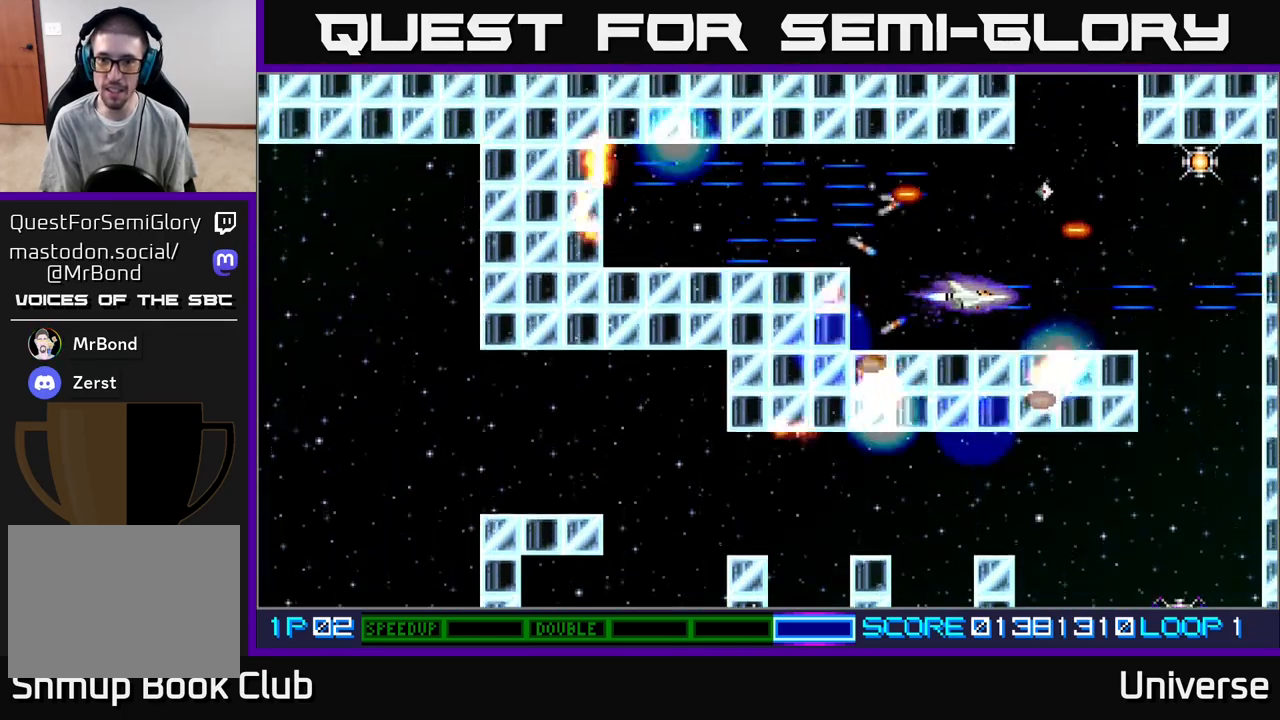
Gameplay with a controller (Xbox layout); each line is a JSON object with the inputs held at the frame after it (dt_ms = milliseconds from this image to that frame). "events" lists button and stick changes between this image and that frame as [ms after this image, input, new state], when the widget could be followed in between. Not read: left_stick right_stick.
{"dt_ms": 500, "buttons": ["A", "DPAD_RIGHT"], "events": [[333, "DPAD_RIGHT", "down"]]}
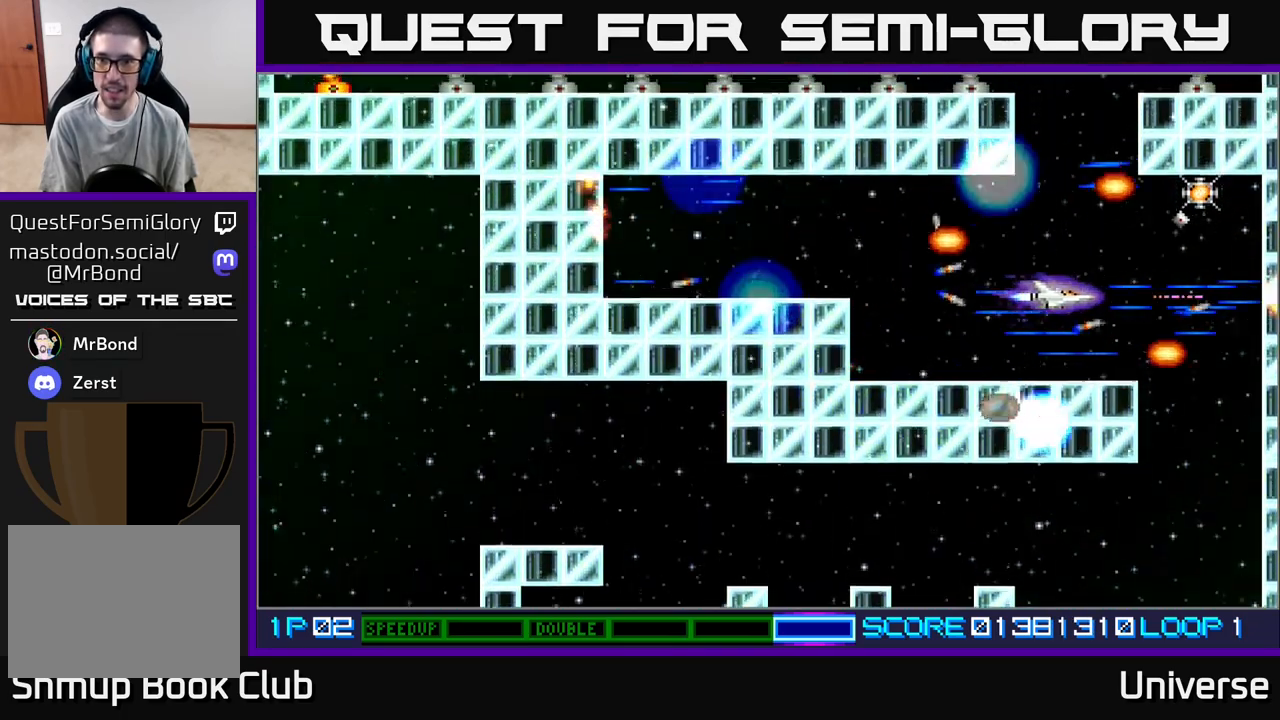
{"dt_ms": 500, "buttons": ["A", "DPAD_RIGHT"], "events": [[117, "DPAD_DOWN", "down"], [117, "DPAD_RIGHT", "up"], [133, "DPAD_DOWN", "up"], [333, "DPAD_RIGHT", "down"]]}
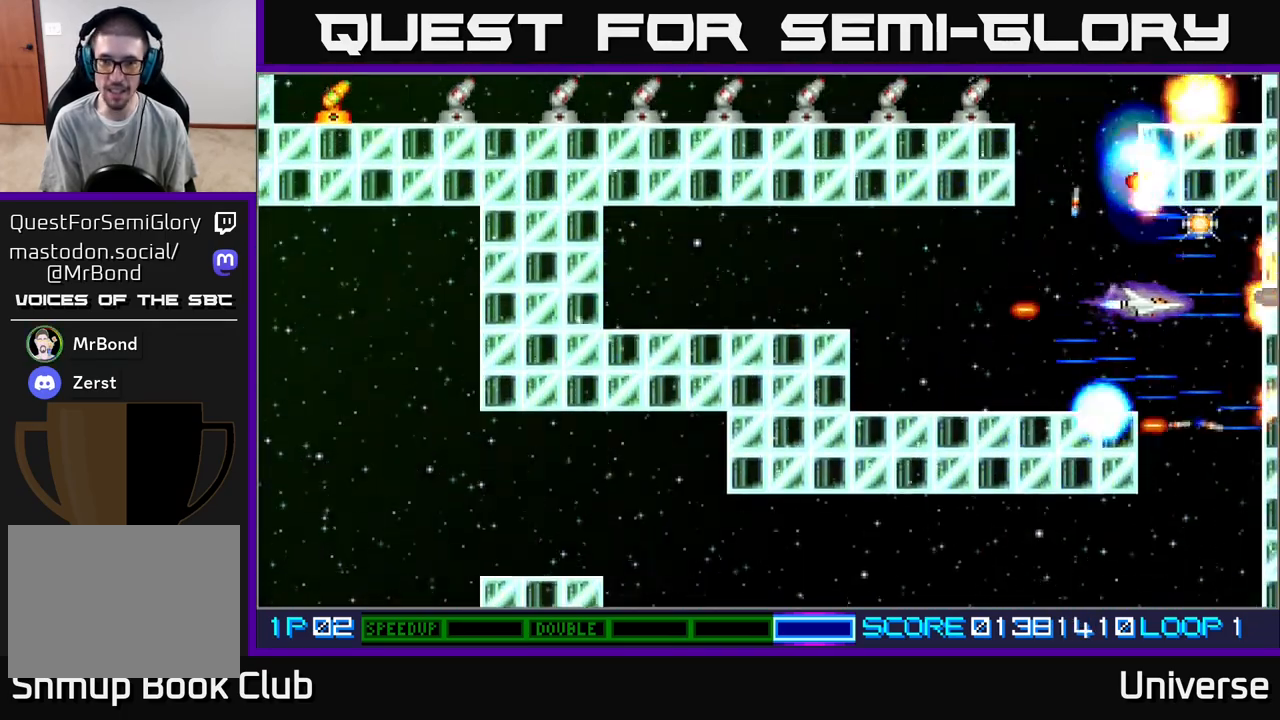
{"dt_ms": 500, "buttons": ["A", "DPAD_DOWN", "DPAD_LEFT"], "events": [[17, "DPAD_RIGHT", "up"], [300, "DPAD_RIGHT", "down"], [300, "DPAD_UP", "down"], [433, "DPAD_RIGHT", "up"], [467, "DPAD_DOWN", "down"], [467, "DPAD_UP", "up"], [500, "DPAD_LEFT", "down"]]}
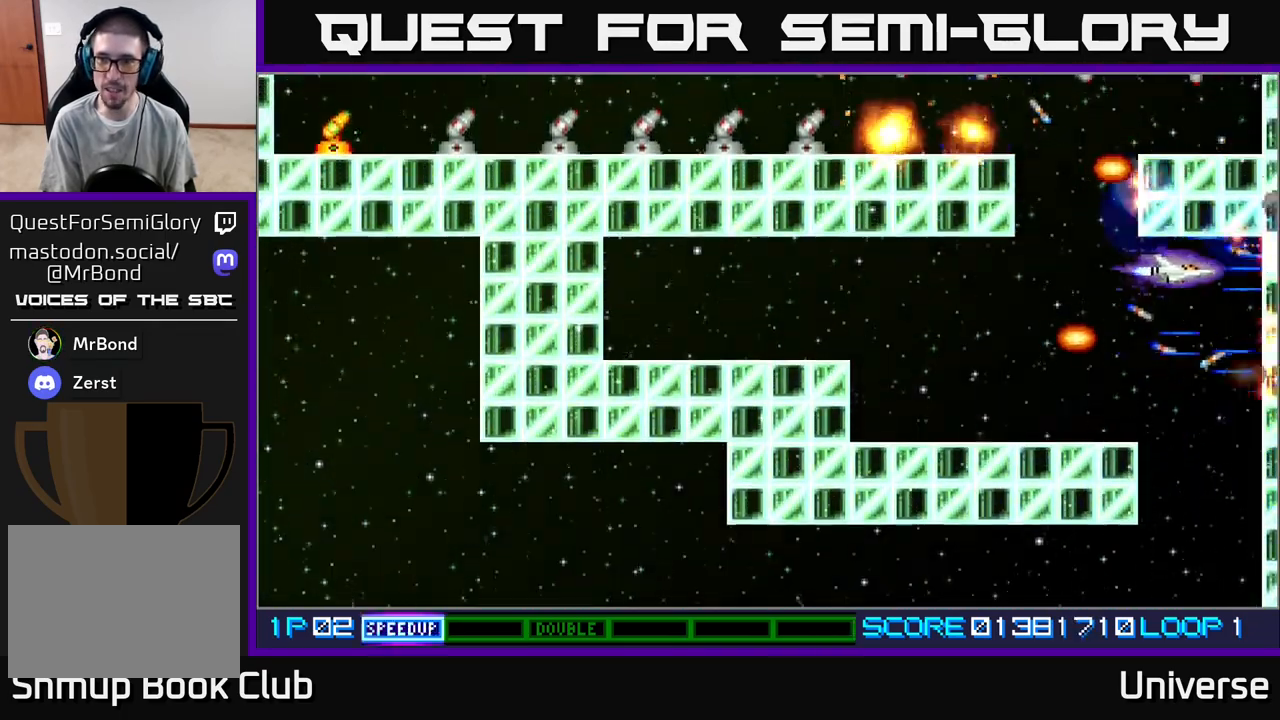
{"dt_ms": 1000, "buttons": ["A"]}
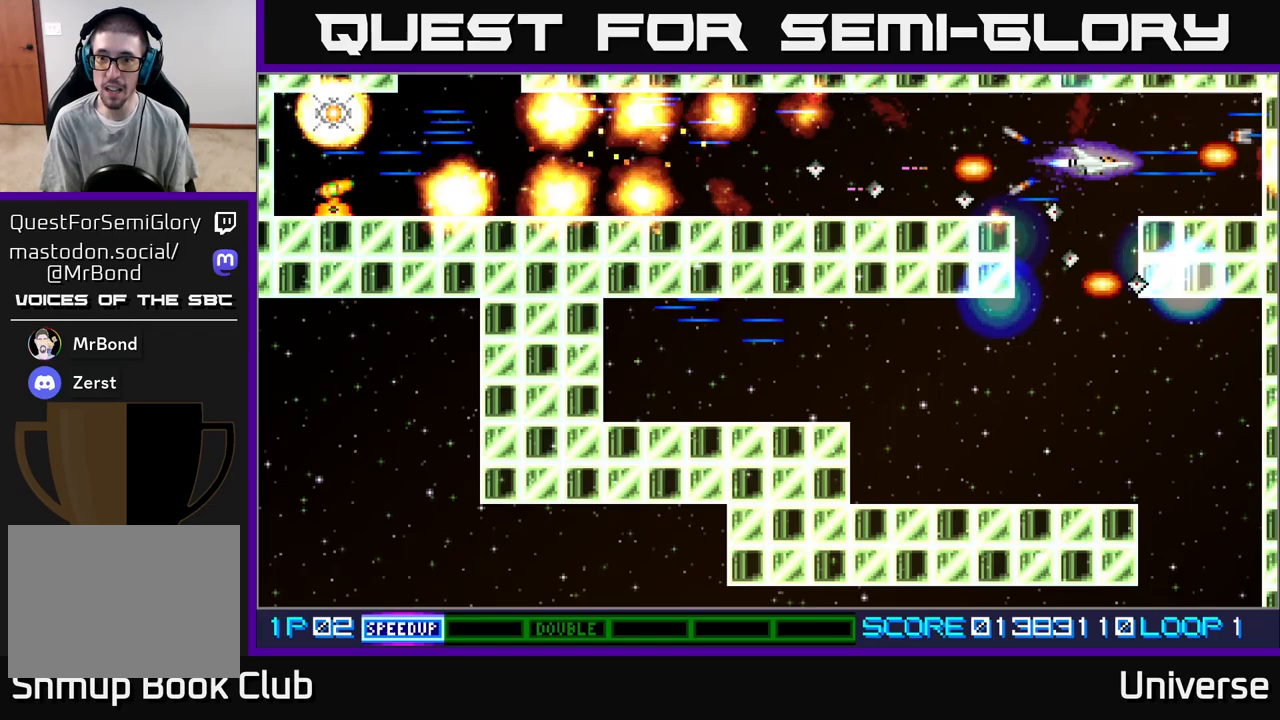
{"dt_ms": 500, "buttons": ["A", "DPAD_LEFT"], "events": [[250, "DPAD_LEFT", "down"]]}
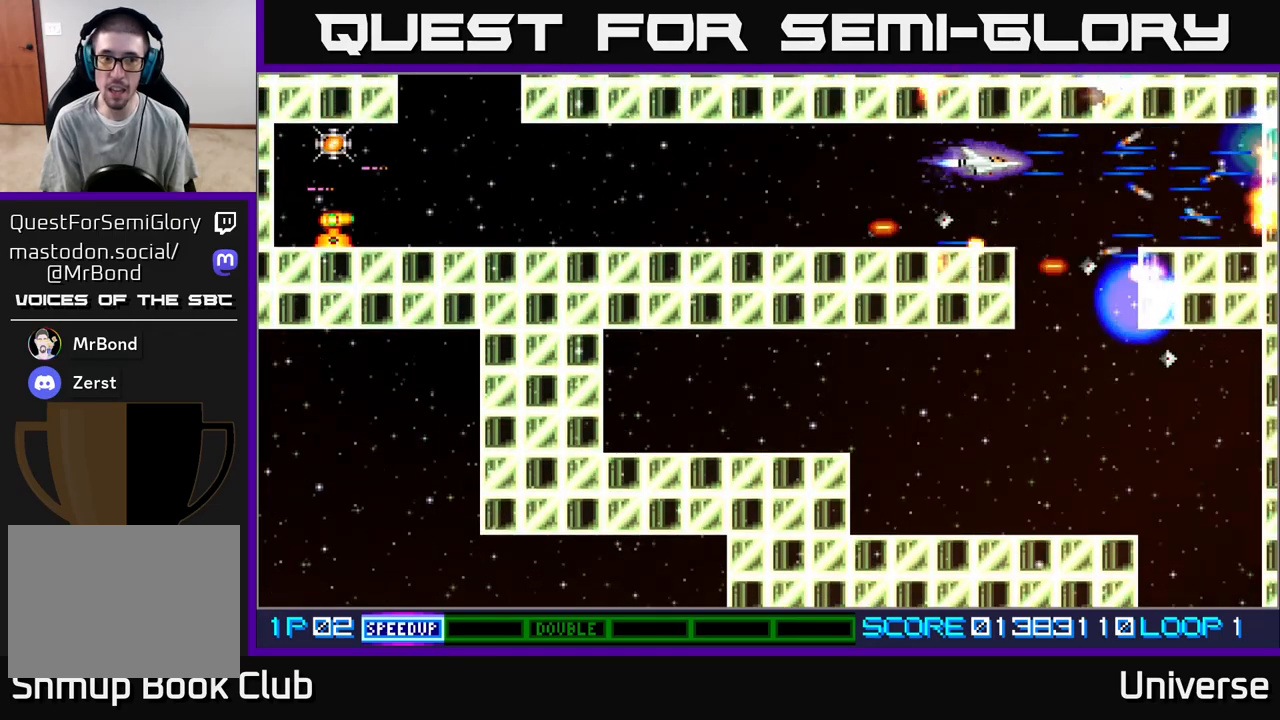
{"dt_ms": 1000, "buttons": ["A", "DPAD_LEFT"]}
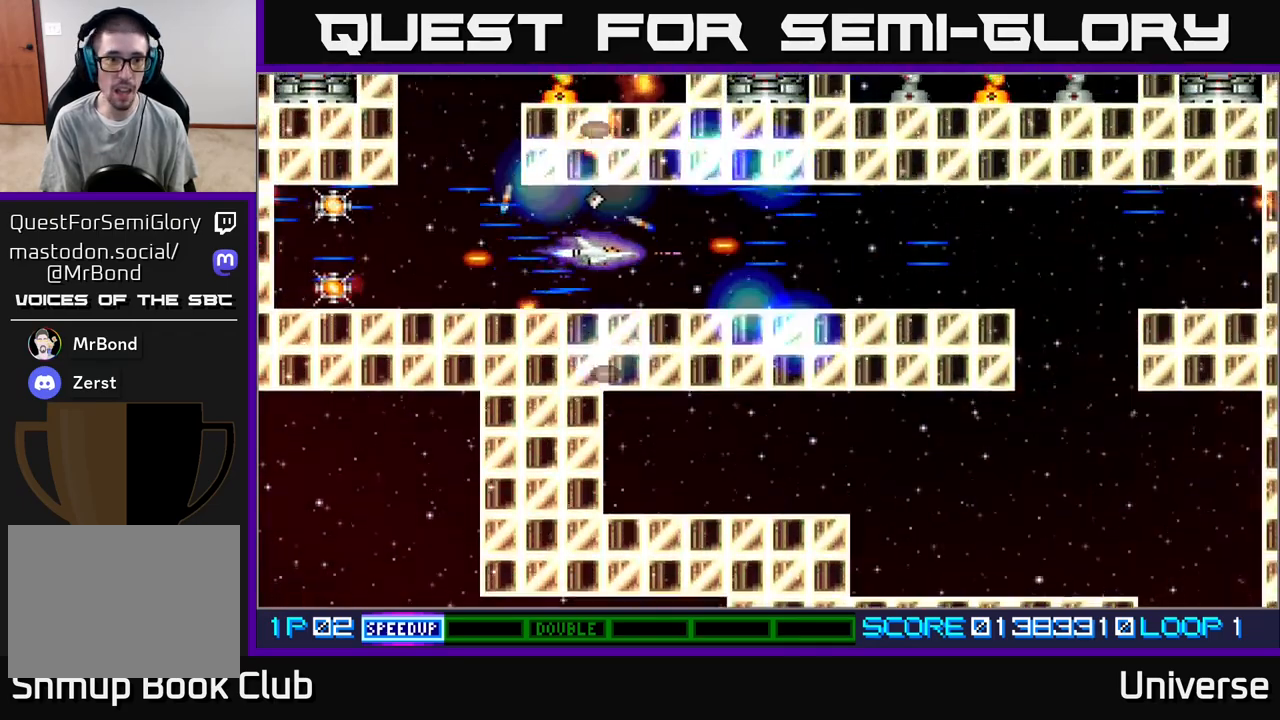
{"dt_ms": 500, "buttons": ["A", "DPAD_LEFT"], "events": []}
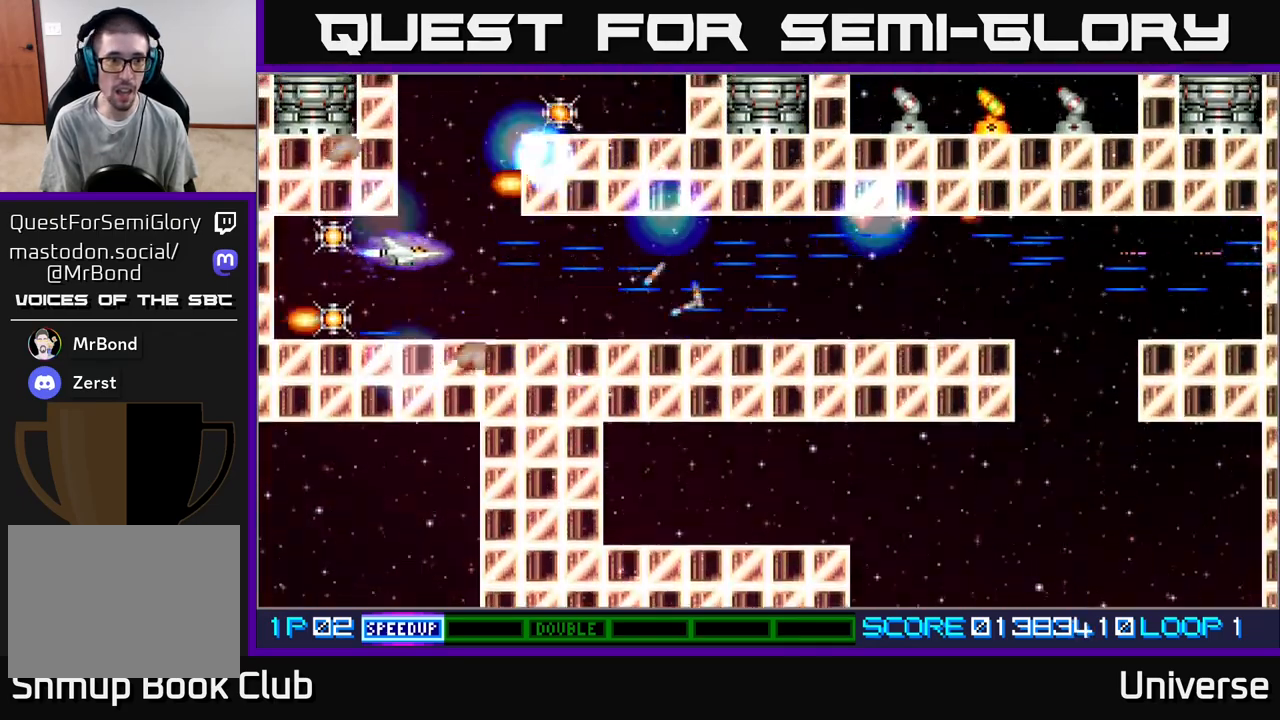
{"dt_ms": 500, "buttons": ["A", "DPAD_RIGHT"], "events": [[183, "DPAD_DOWN", "down"], [200, "DPAD_LEFT", "up"], [233, "DPAD_RIGHT", "down"], [333, "DPAD_RIGHT", "up"], [350, "DPAD_DOWN", "up"], [433, "DPAD_RIGHT", "down"]]}
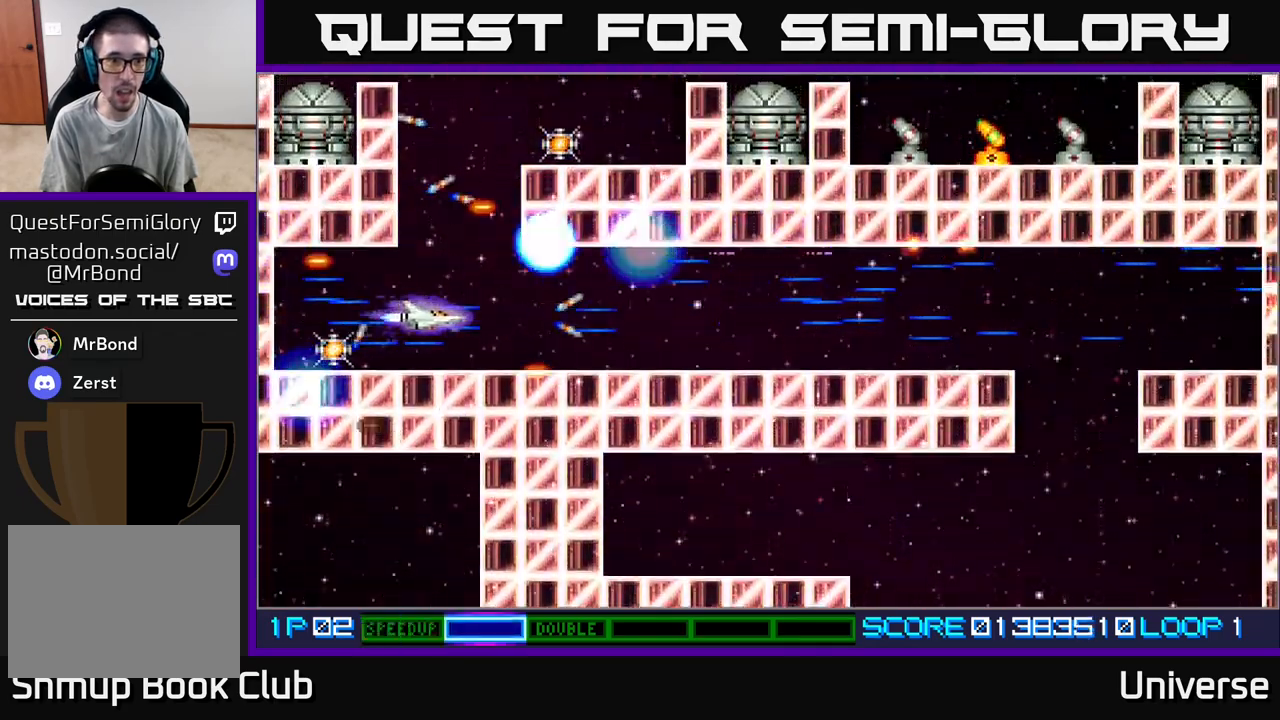
{"dt_ms": 500, "buttons": ["A", "DPAD_RIGHT"], "events": [[67, "DPAD_LEFT", "down"], [67, "DPAD_RIGHT", "up"], [167, "DPAD_DOWN", "down"], [233, "DPAD_DOWN", "up"], [333, "DPAD_DOWN", "down"], [333, "DPAD_LEFT", "up"], [383, "DPAD_DOWN", "up"], [467, "DPAD_RIGHT", "down"]]}